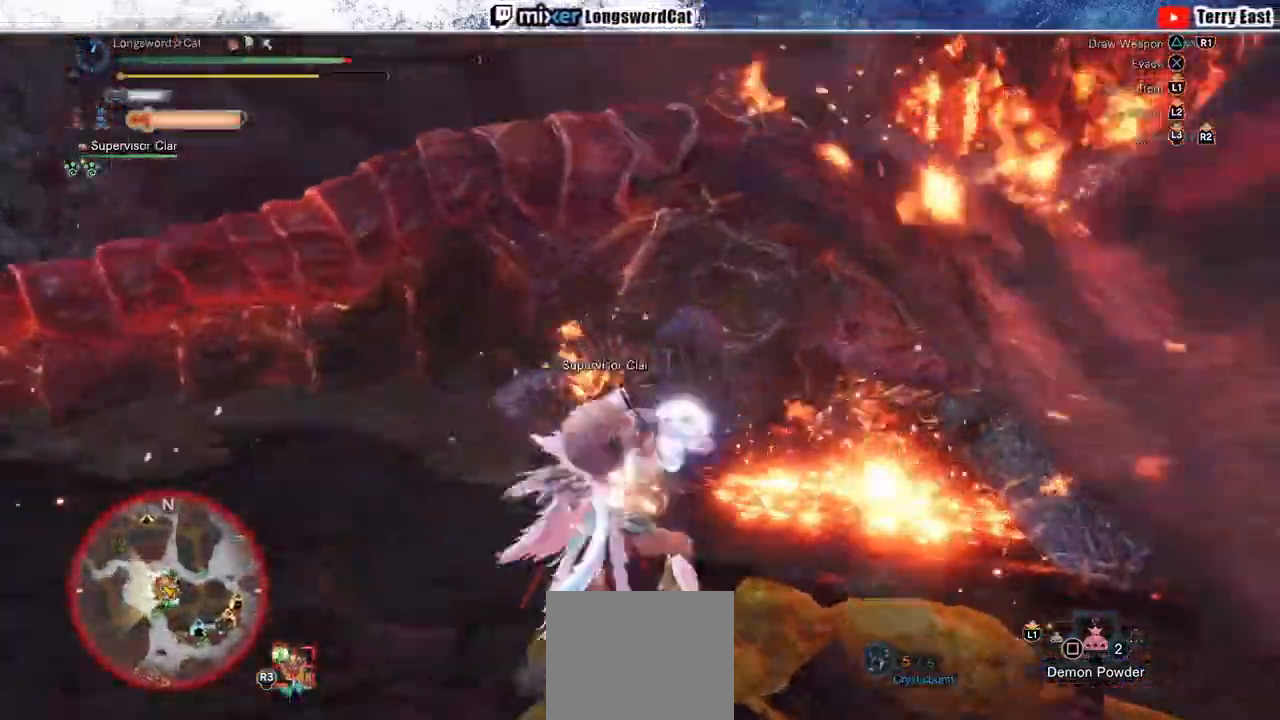
Gameplay with a controller (PlayStation layout); each line is a JSON object with the inputs held at the frame after it. "events" lists button and stick changes between this image and that frame as [ms after this image, input, new state], when the widget could be followed in between.
{"buttons": [], "left_stick": "center", "right_stick": "center", "events": [[50, "TRIANGLE", "up"], [133, "left_stick", "center"], [167, "R1", "up"], [167, "R2", "up"], [217, "DPAD_RIGHT", "down"], [300, "DPAD_RIGHT", "up"], [350, "R1", "down"], [450, "R1", "up"]]}
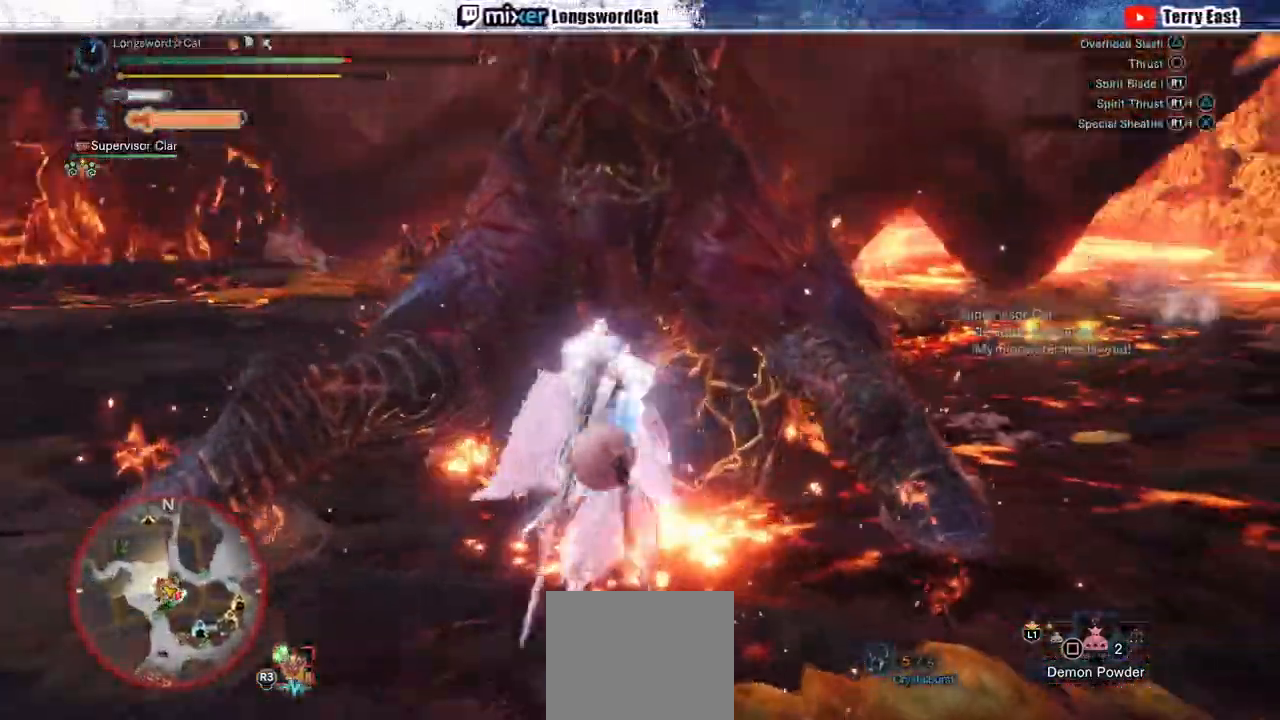
{"buttons": ["R1"], "left_stick": "center", "right_stick": "center", "events": [[33, "R1", "down"], [117, "R1", "up"], [183, "R1", "down"], [250, "R1", "up"], [317, "R1", "down"], [400, "R1", "up"], [467, "R1", "down"]]}
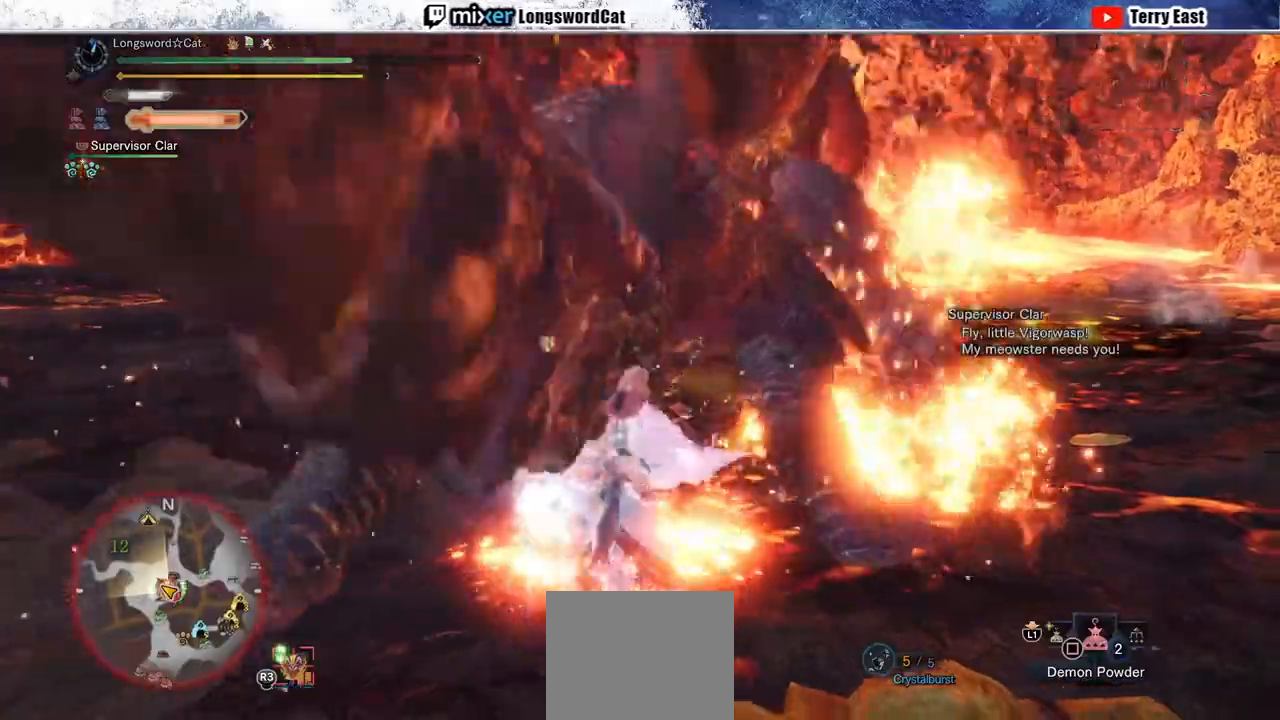
{"buttons": ["L1", "L2"], "left_stick": "up", "right_stick": "center", "events": [[50, "R1", "up"], [133, "left_stick", "up"], [233, "L2", "down"], [350, "L2", "up"], [433, "L1", "down"], [433, "L2", "down"]]}
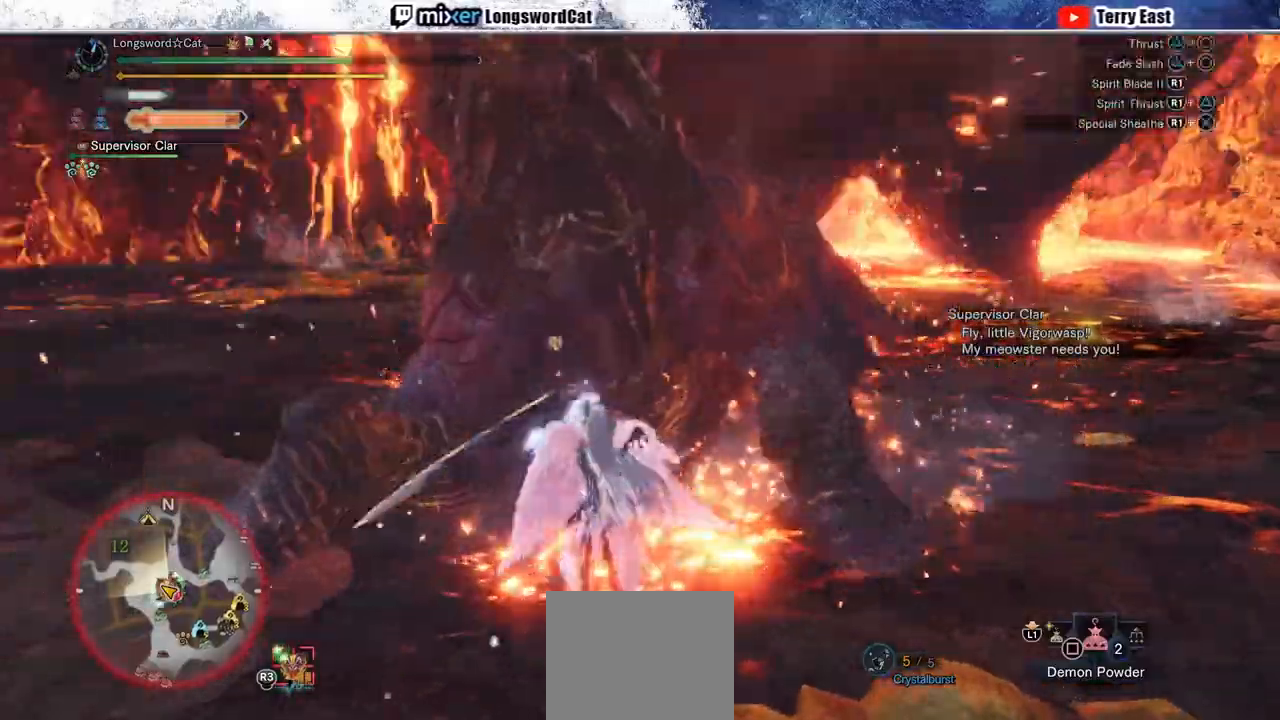
{"buttons": ["L2"], "left_stick": "up", "right_stick": "center", "events": [[33, "L1", "up"], [33, "L2", "up"], [100, "L1", "down"], [100, "L2", "down"], [150, "L1", "up"], [217, "L2", "up"], [267, "L1", "down"], [267, "L2", "down"], [367, "L1", "up"], [383, "L2", "up"], [433, "L2", "down"]]}
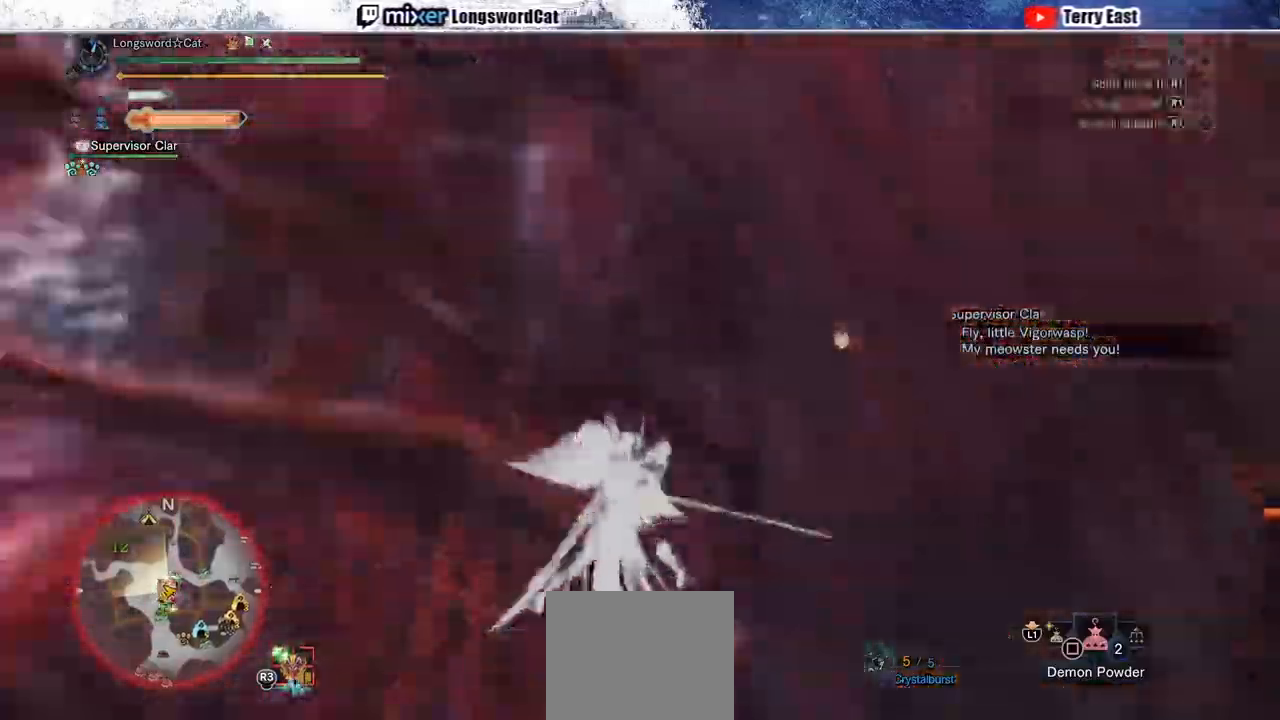
{"buttons": [], "left_stick": "center", "right_stick": "center", "events": [[17, "left_stick", "up-left"], [67, "L2", "up"], [150, "left_stick", "center"], [300, "DPAD_LEFT", "down"], [450, "DPAD_LEFT", "up"]]}
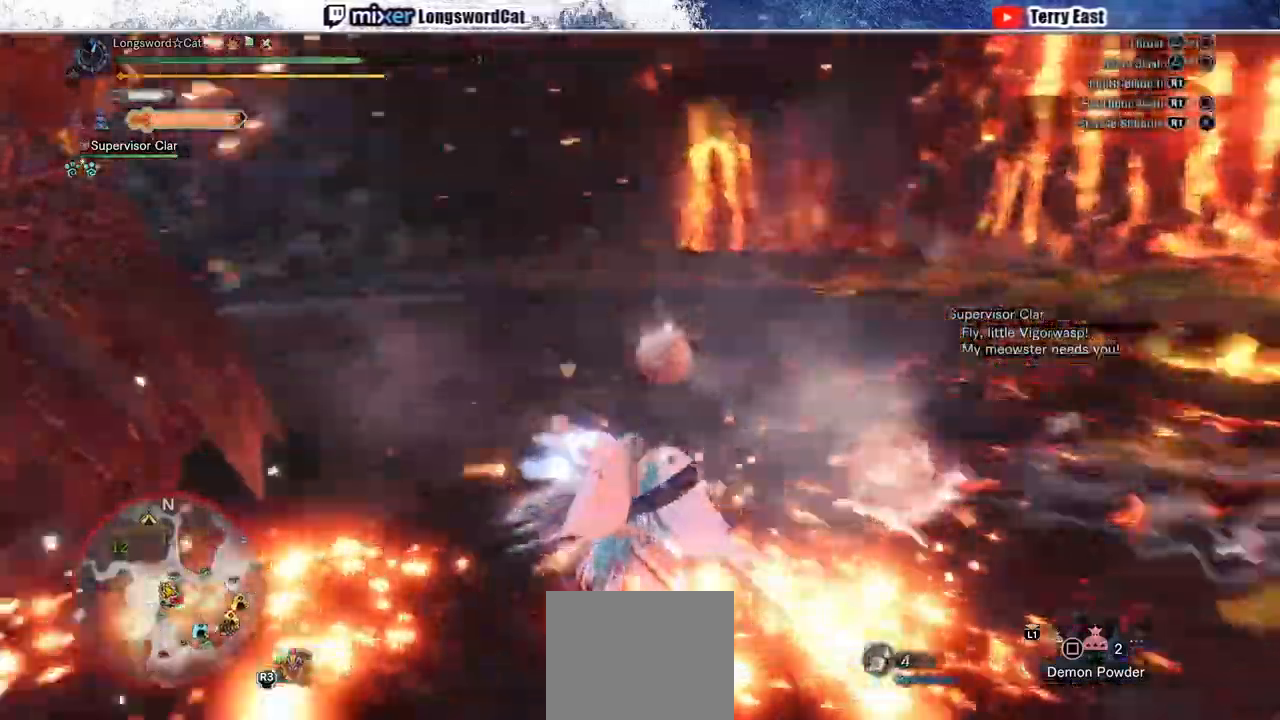
{"buttons": [], "left_stick": "center", "right_stick": "center", "events": [[233, "L1", "down"], [300, "L1", "up"], [350, "R1", "down"], [383, "CIRCLE", "down"], [483, "CIRCLE", "up"], [483, "R1", "up"]]}
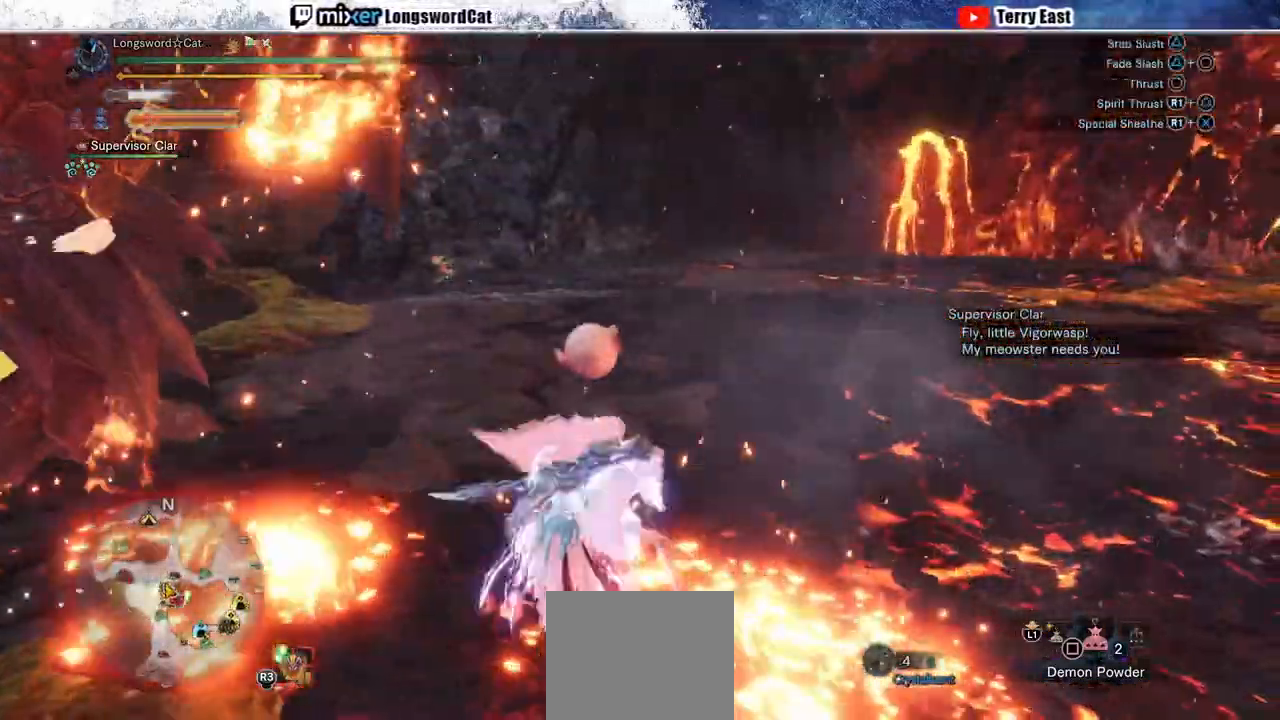
{"buttons": [], "left_stick": "center", "right_stick": "center"}
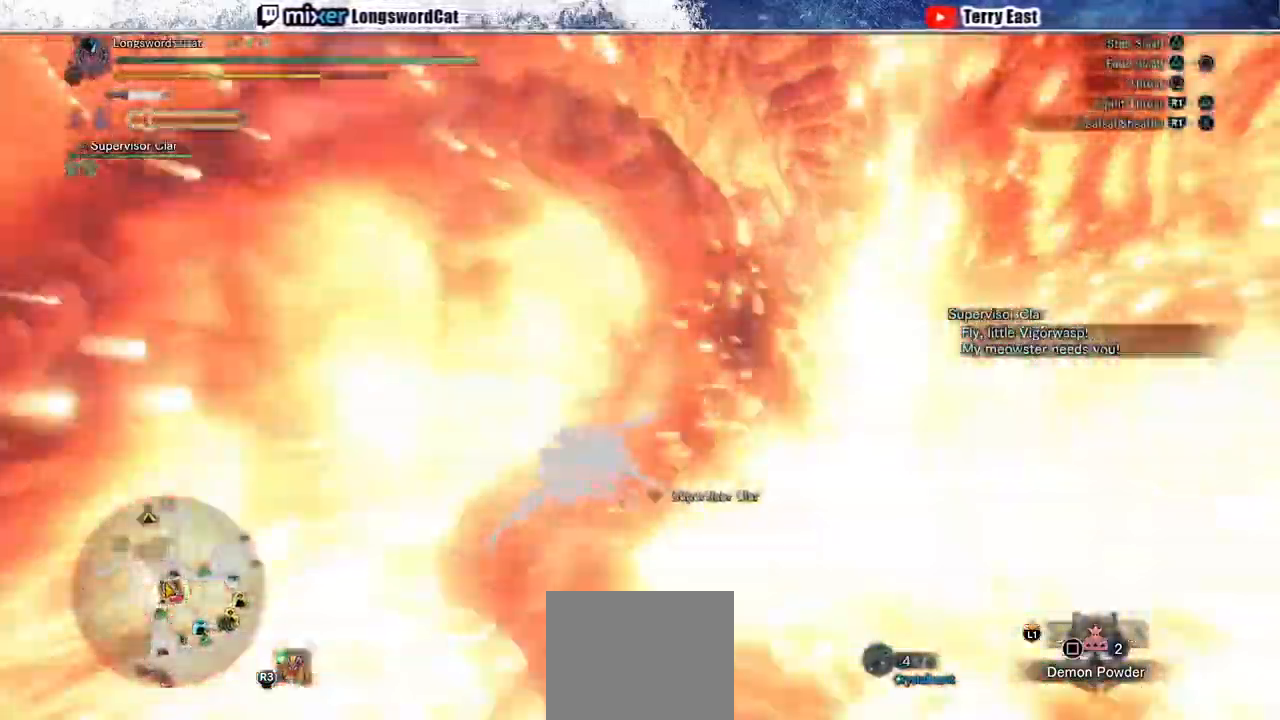
{"buttons": [], "left_stick": "up-left", "right_stick": "center", "events": [[183, "DPAD_LEFT", "down"], [217, "R1", "down"], [250, "DPAD_LEFT", "up"], [300, "R1", "up"], [383, "R1", "down"], [467, "R1", "up"], [467, "left_stick", "up-left"]]}
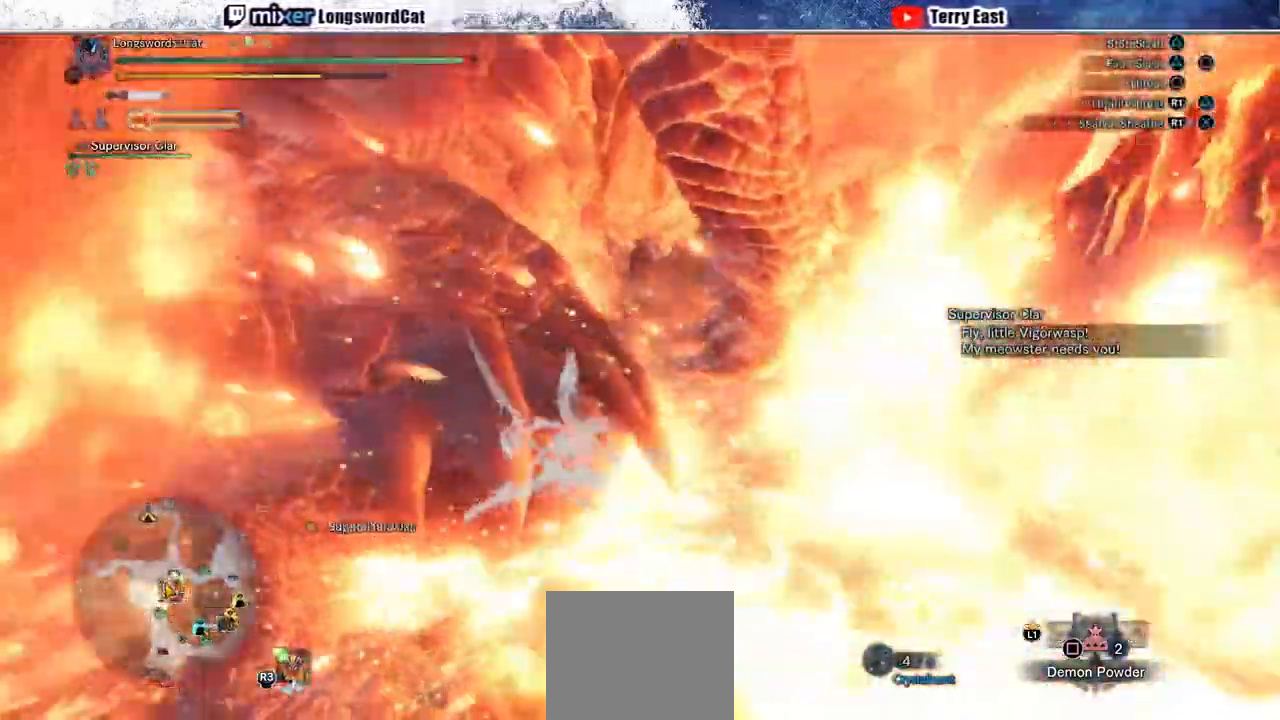
{"buttons": ["R1"], "left_stick": "up-left", "right_stick": "center", "events": [[33, "R1", "down"], [117, "R1", "up"], [200, "R1", "down"], [283, "L1", "down"], [283, "R1", "up"], [350, "L1", "up"], [350, "R1", "down"], [417, "R1", "up"], [483, "R1", "down"]]}
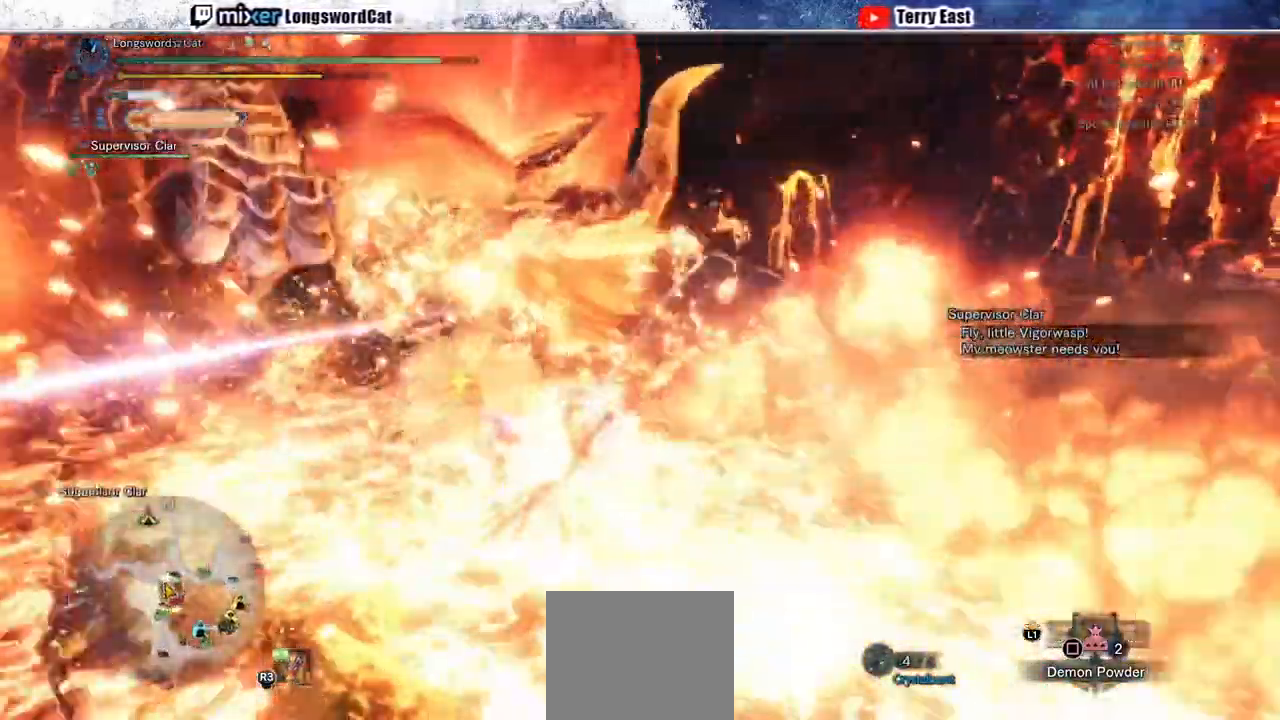
{"buttons": ["CROSS", "R1"], "left_stick": "up-left", "right_stick": "center", "events": [[67, "R1", "up"], [133, "R1", "down"], [233, "R1", "up"], [250, "L1", "down"], [283, "R1", "down"], [350, "L1", "up"], [367, "R1", "up"], [433, "R1", "down"], [483, "CROSS", "down"]]}
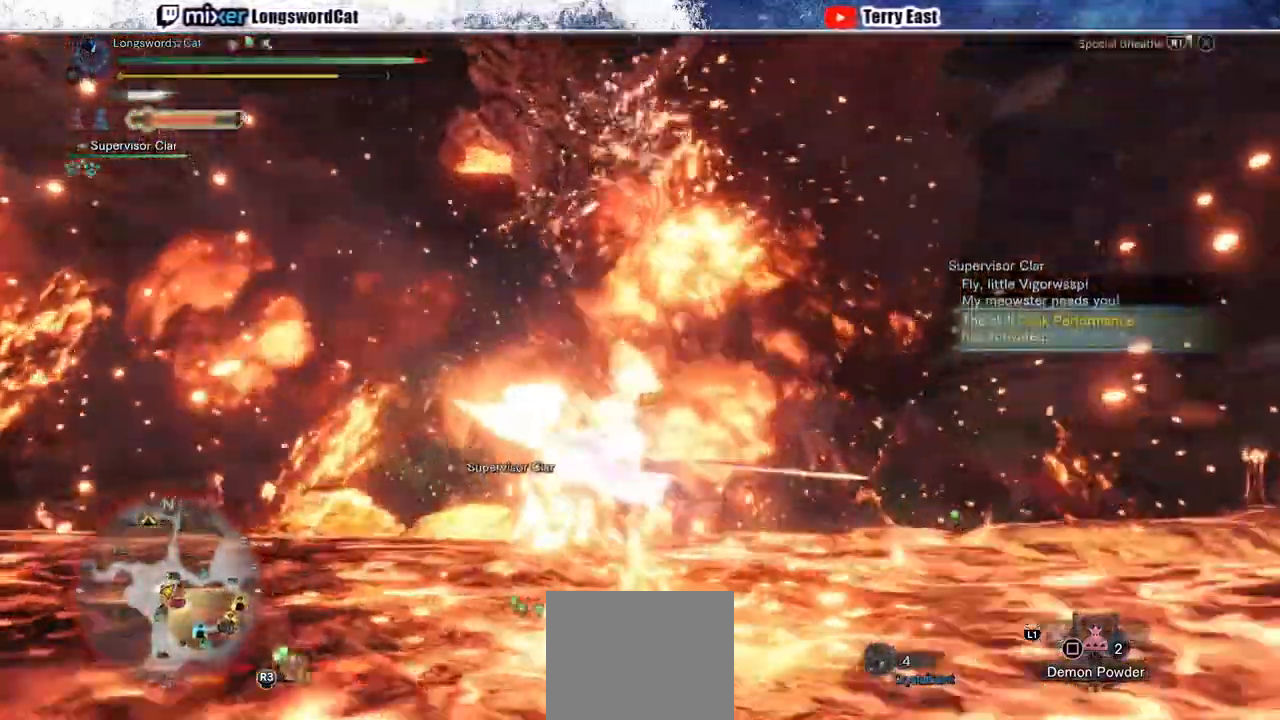
{"buttons": [], "left_stick": "up", "right_stick": "center", "events": [[67, "left_stick", "up"], [117, "L1", "down"], [183, "L1", "up"], [250, "CROSS", "up"], [317, "CROSS", "down"], [450, "CROSS", "up"], [500, "R1", "up"]]}
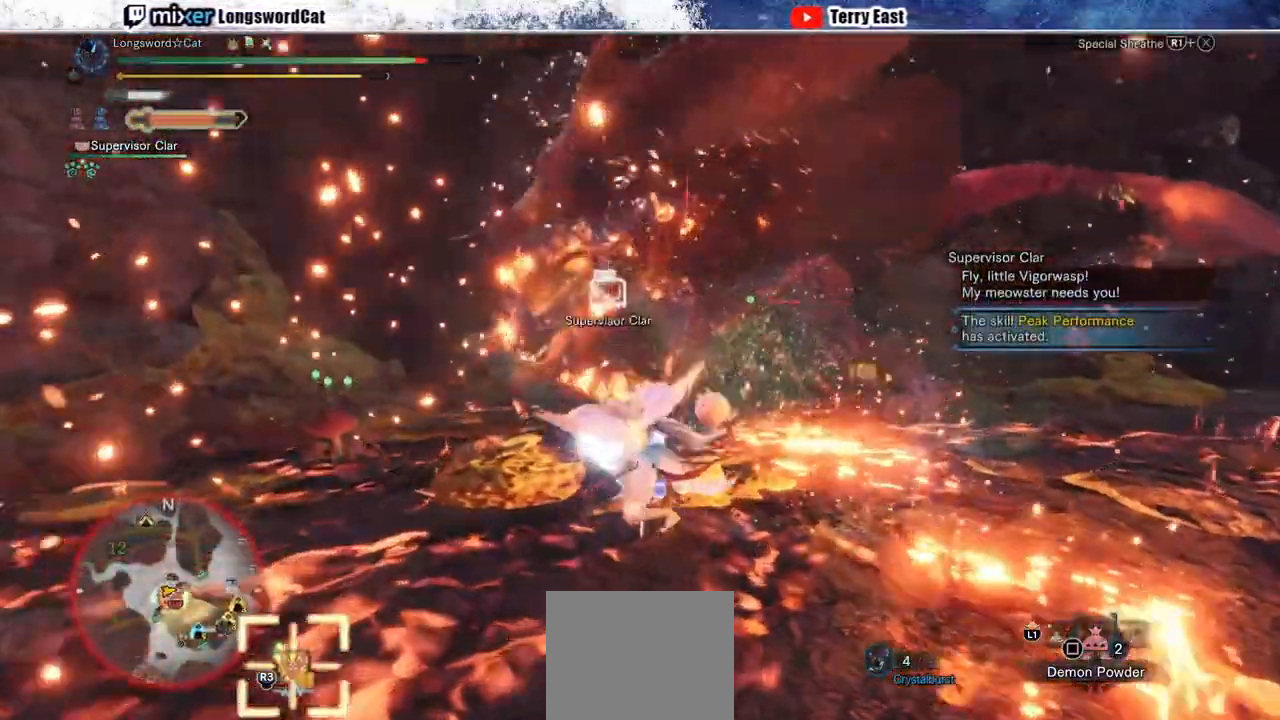
{"buttons": [], "left_stick": "center", "right_stick": "center", "events": [[433, "left_stick", "center"]]}
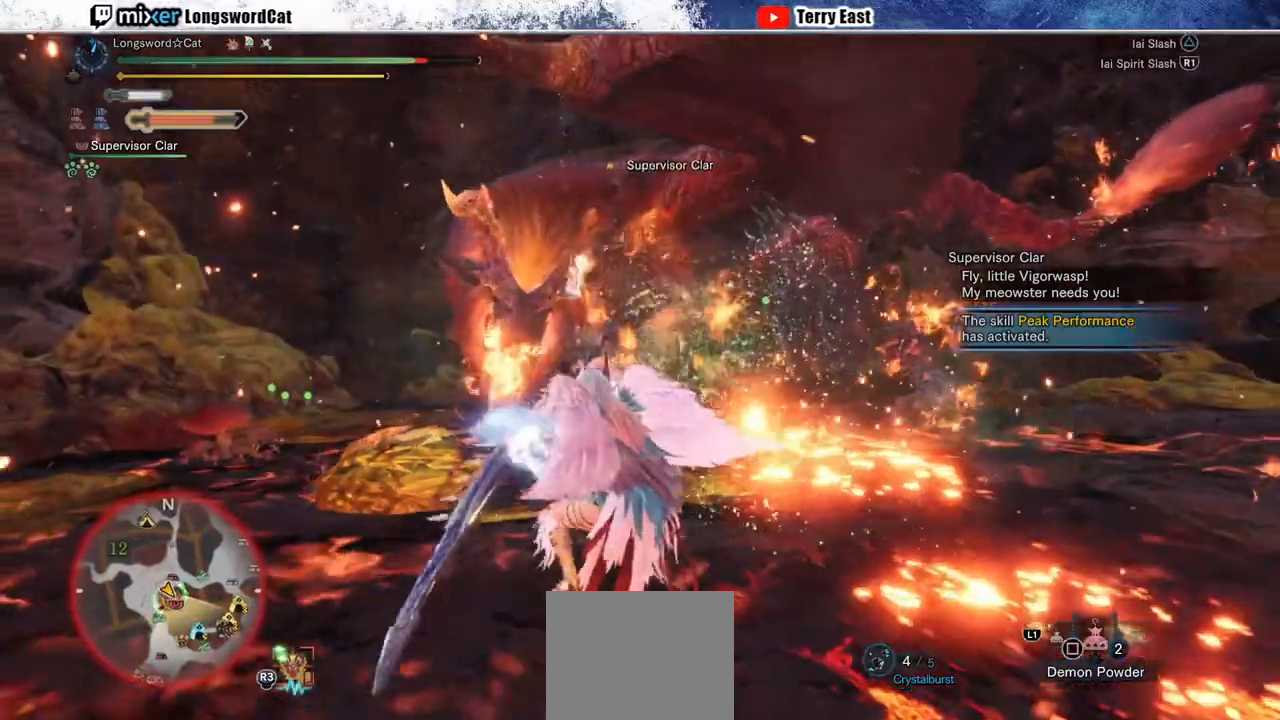
{"buttons": [], "left_stick": "up", "right_stick": "center", "events": [[133, "left_stick", "up"], [350, "TRIANGLE", "down"], [450, "TRIANGLE", "up"]]}
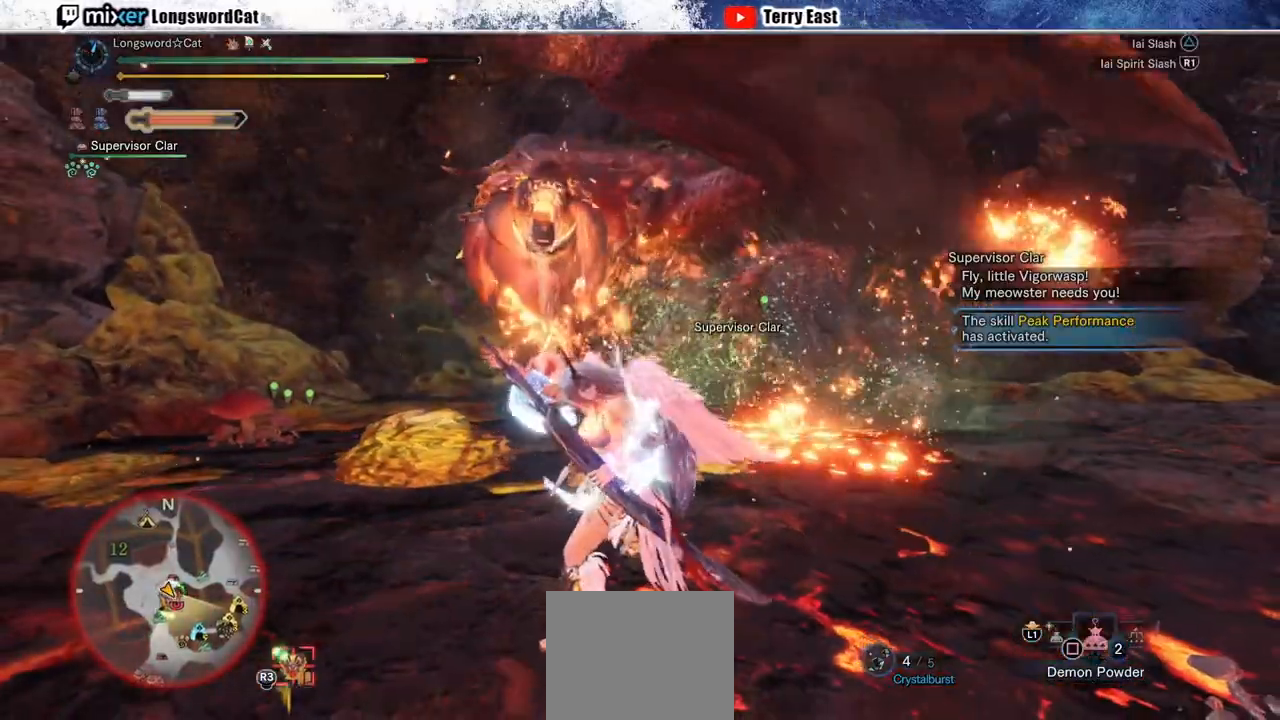
{"buttons": [], "left_stick": "up", "right_stick": "center", "events": [[17, "TRIANGLE", "down"], [100, "TRIANGLE", "up"], [200, "TRIANGLE", "down"], [283, "TRIANGLE", "up"], [350, "TRIANGLE", "down"], [467, "TRIANGLE", "up"]]}
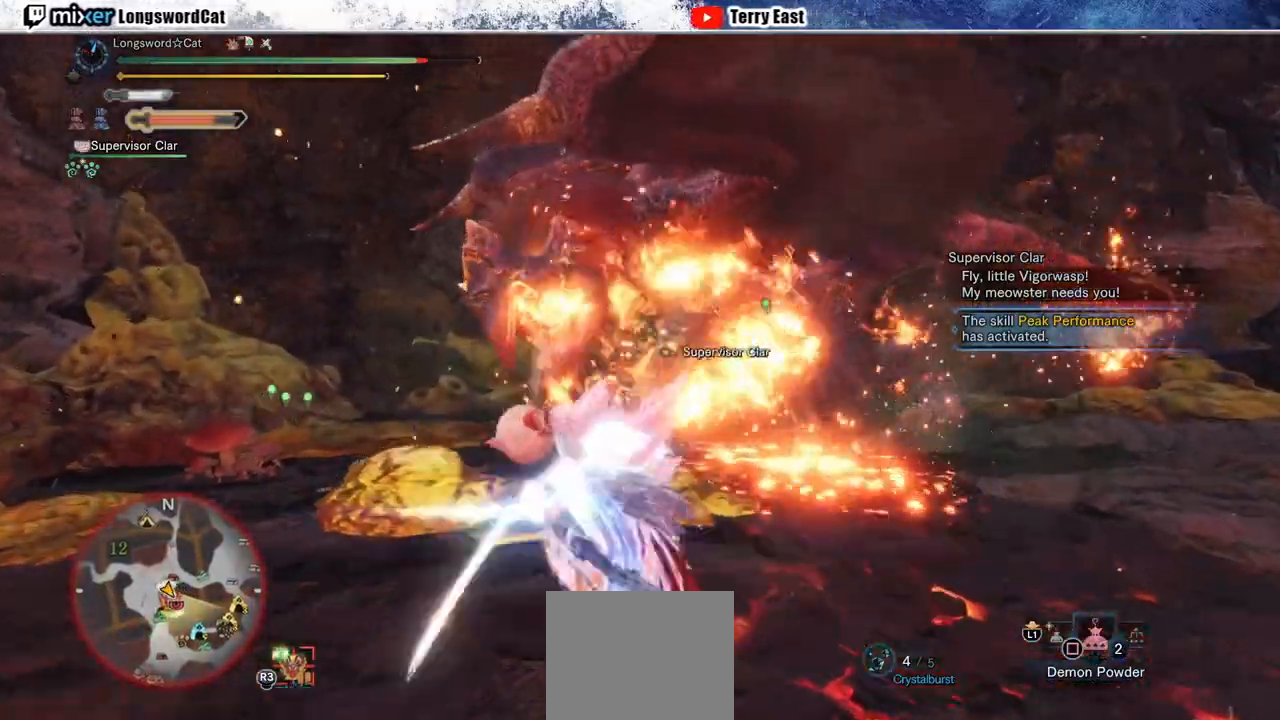
{"buttons": ["CIRCLE"], "left_stick": "up", "right_stick": "center", "events": [[250, "CIRCLE", "down"], [350, "CIRCLE", "up"], [433, "CIRCLE", "down"]]}
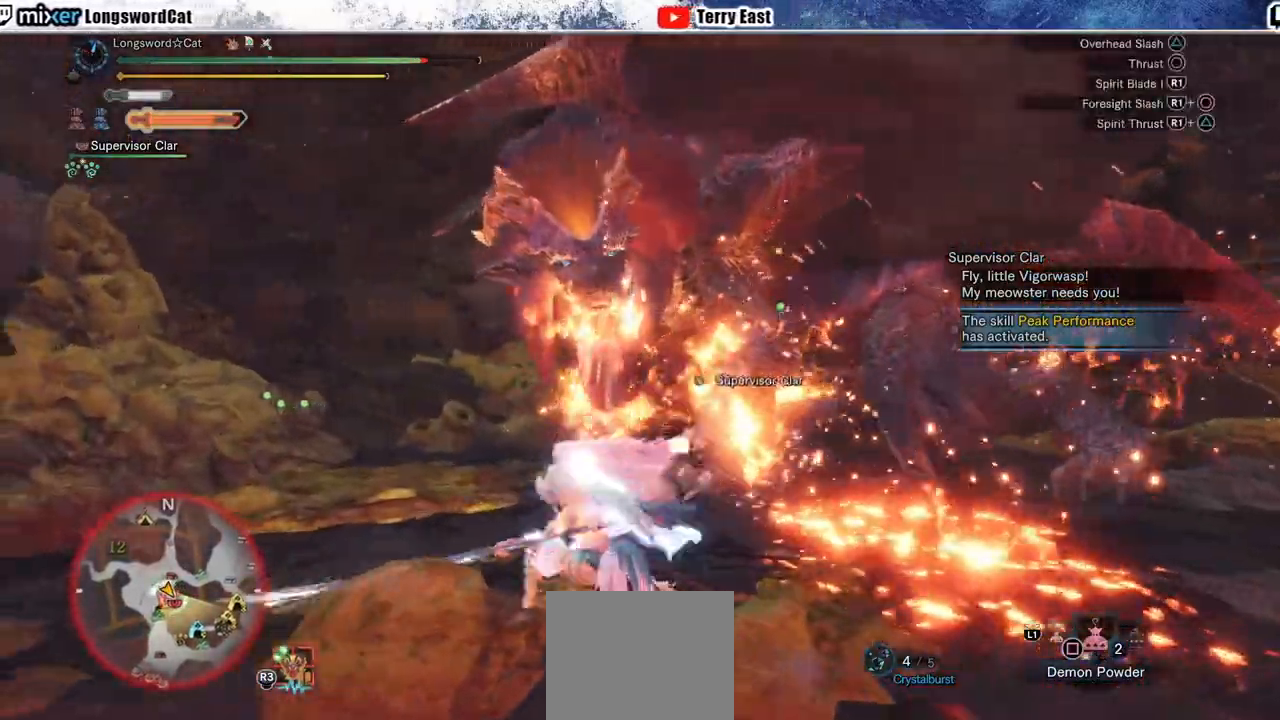
{"buttons": [], "left_stick": "up-right", "right_stick": "center", "events": [[50, "left_stick", "up-right"], [333, "CIRCLE", "up"], [333, "TRIANGLE", "down"], [433, "TRIANGLE", "up"]]}
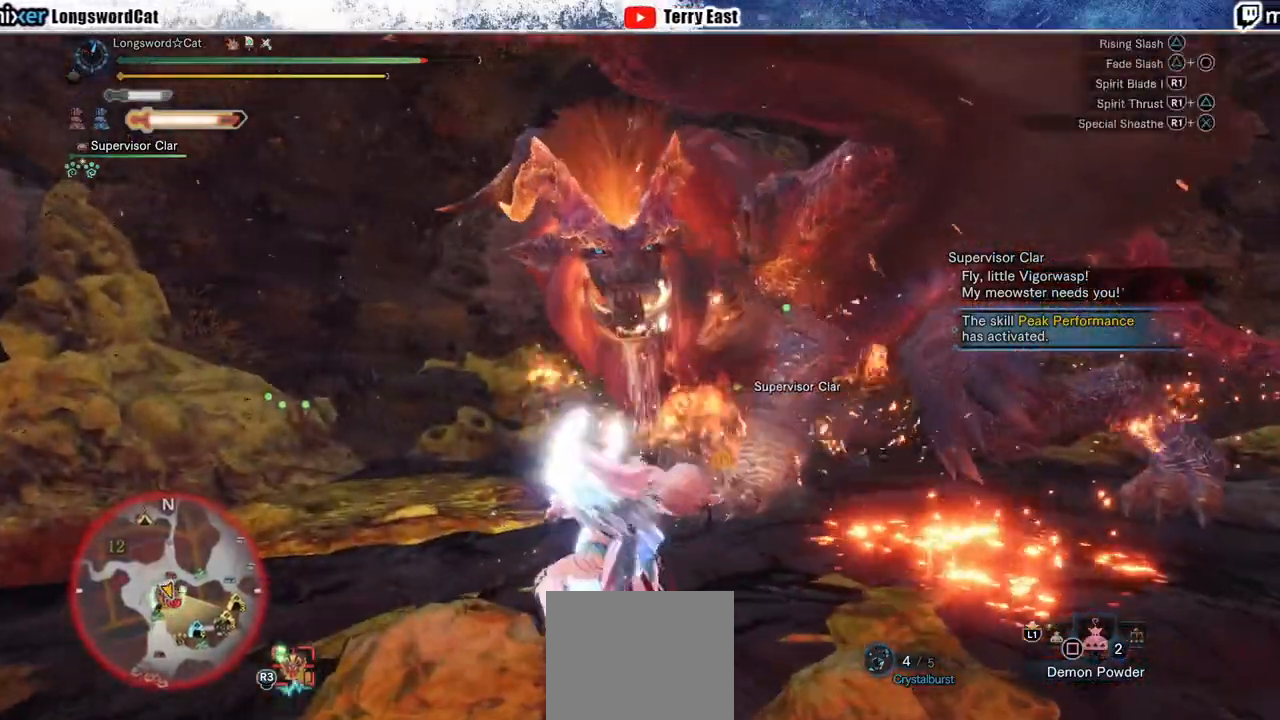
{"buttons": [], "left_stick": "up-right", "right_stick": "center", "events": [[33, "TRIANGLE", "down"], [117, "TRIANGLE", "up"], [200, "TRIANGLE", "down"], [267, "TRIANGLE", "up"], [367, "TRIANGLE", "down"], [433, "TRIANGLE", "up"]]}
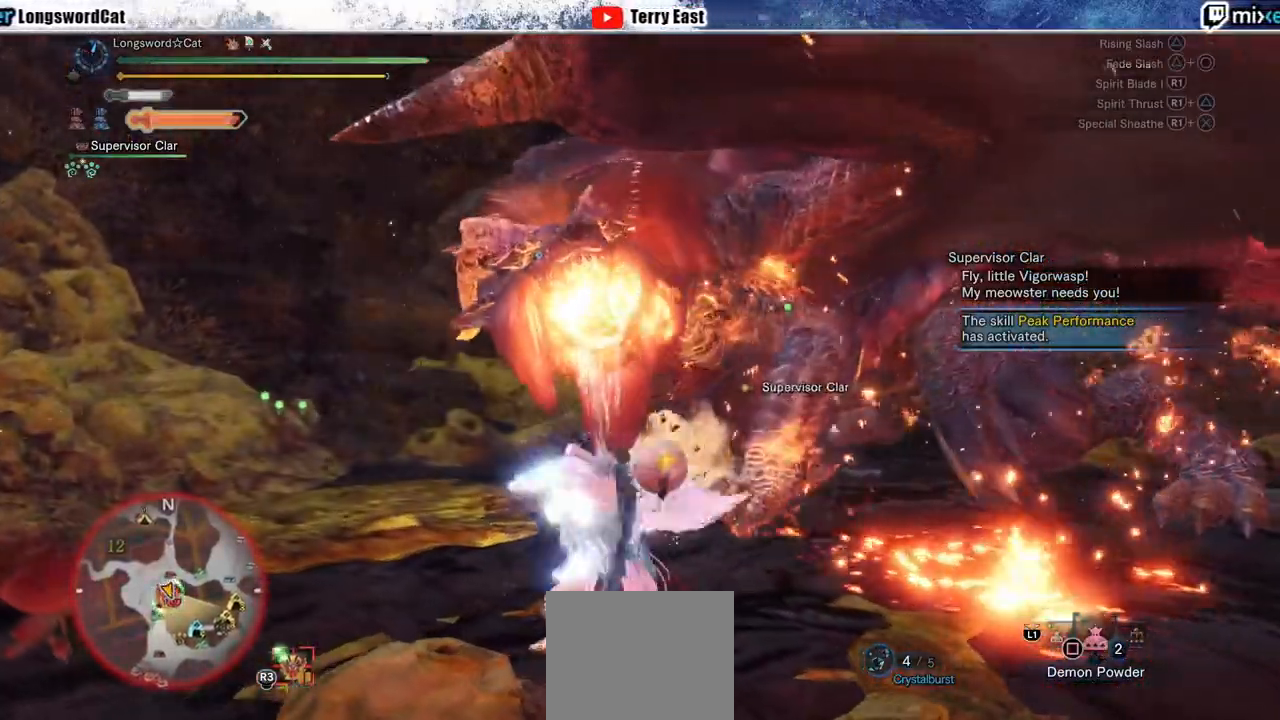
{"buttons": ["R1"], "left_stick": "up-right", "right_stick": "center", "events": [[350, "R1", "down"], [417, "R1", "up"], [500, "R1", "down"]]}
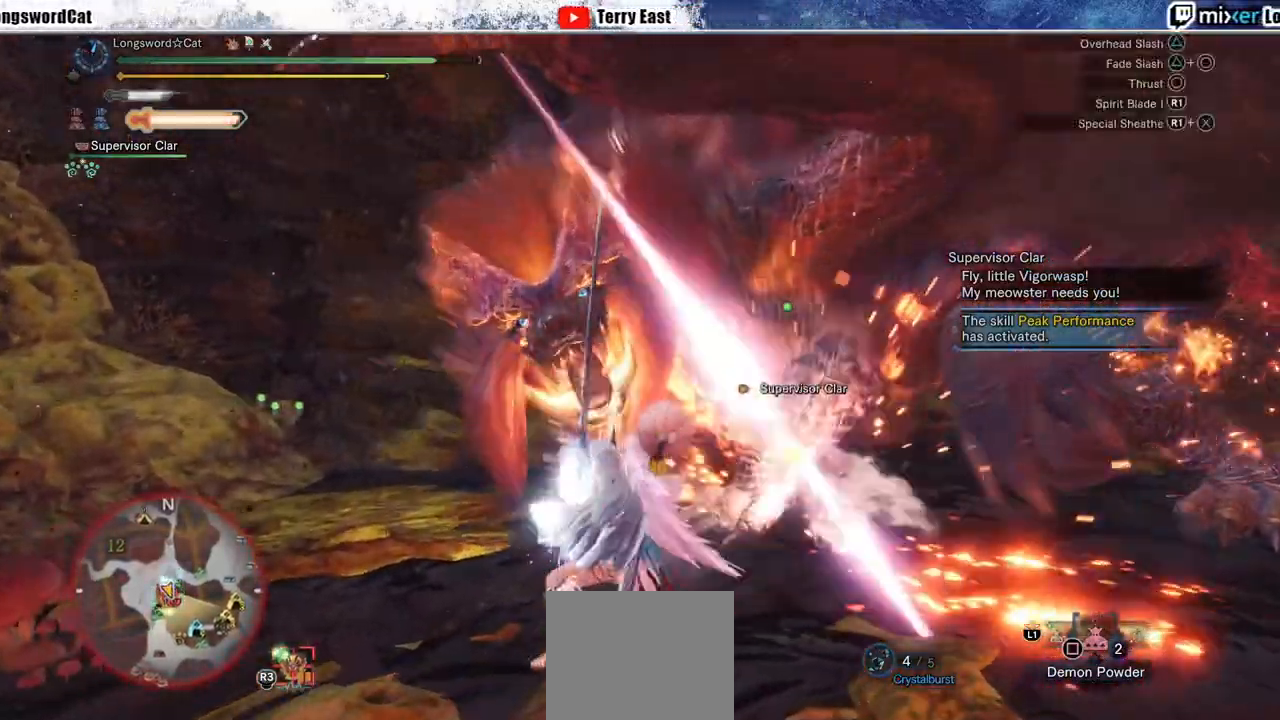
{"buttons": [], "left_stick": "center", "right_stick": "center", "events": [[83, "R1", "up"], [150, "R1", "down"], [233, "R1", "up"], [300, "R1", "down"], [383, "R1", "up"], [383, "left_stick", "center"]]}
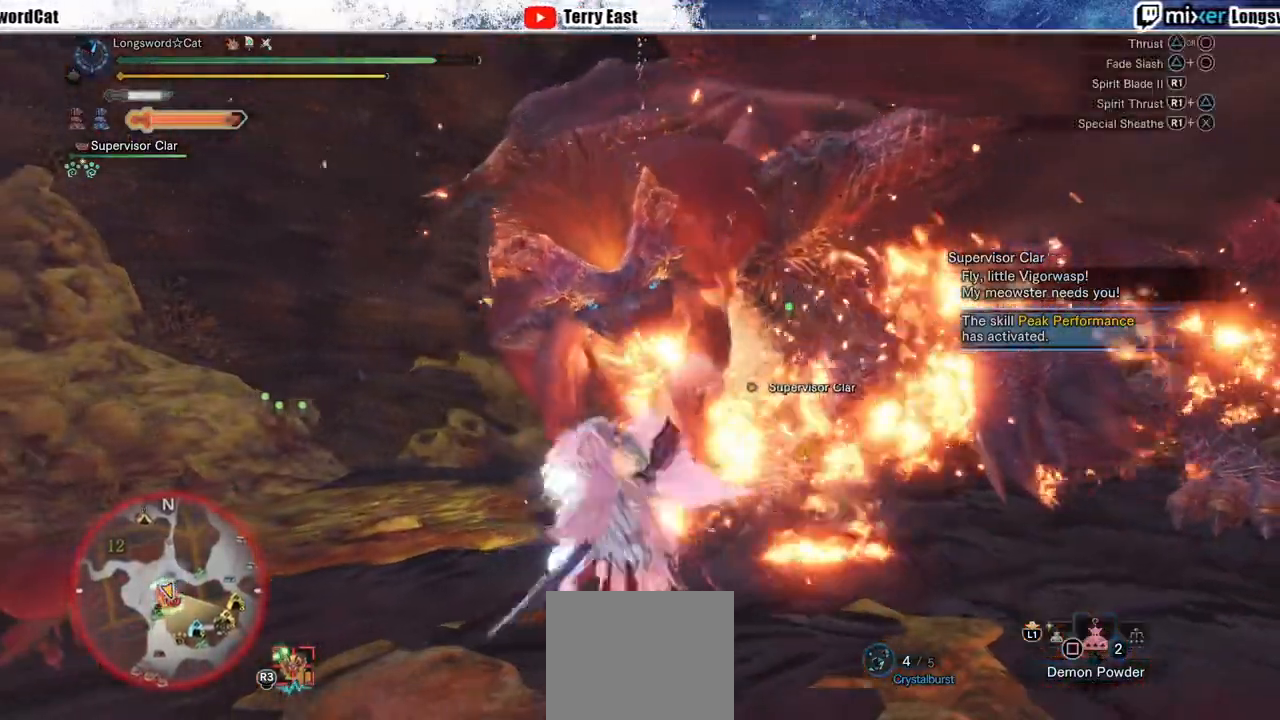
{"buttons": ["R1"], "left_stick": "up", "right_stick": "center", "events": [[100, "R1", "down"], [150, "left_stick", "up"], [183, "R1", "up"], [267, "R1", "down"], [350, "R1", "up"], [417, "R1", "down"]]}
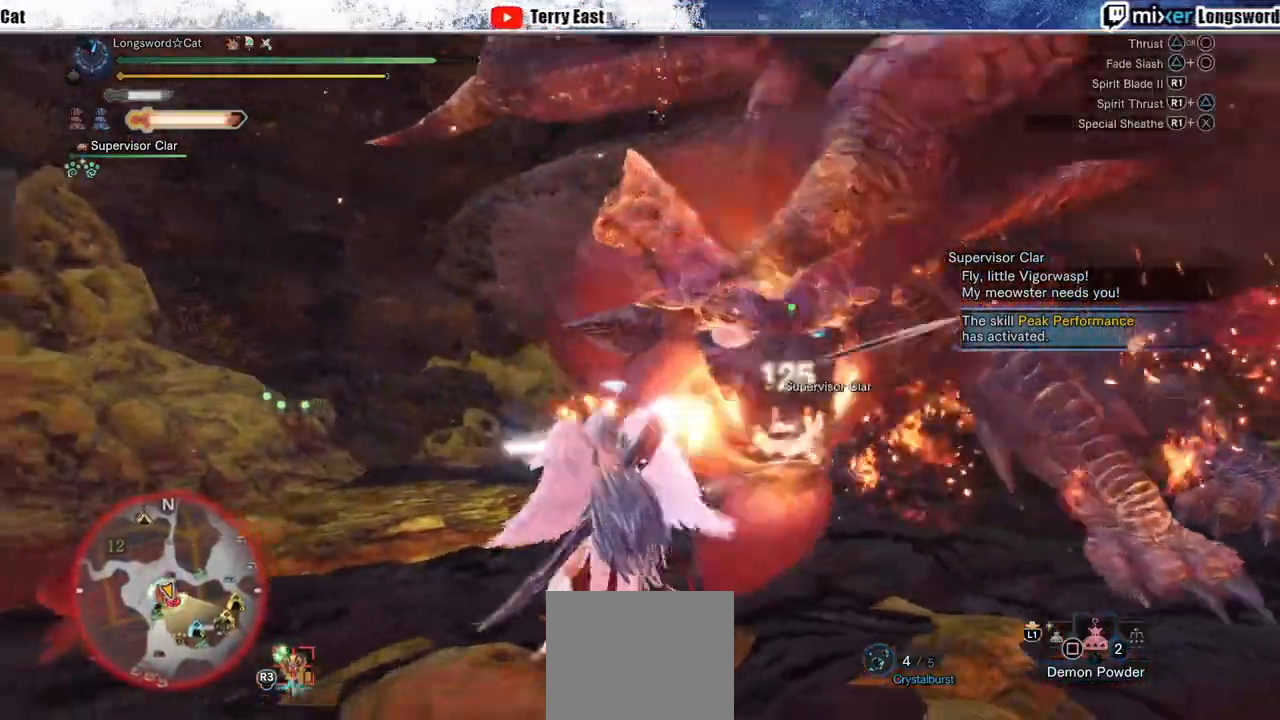
{"buttons": ["DPAD_RIGHT"], "left_stick": "center", "right_stick": "center", "events": [[17, "R1", "up"], [83, "R1", "down"], [150, "R1", "up"], [233, "R1", "down"], [317, "R1", "up"], [350, "left_stick", "center"], [383, "R1", "down"], [433, "DPAD_RIGHT", "down"], [467, "R1", "up"]]}
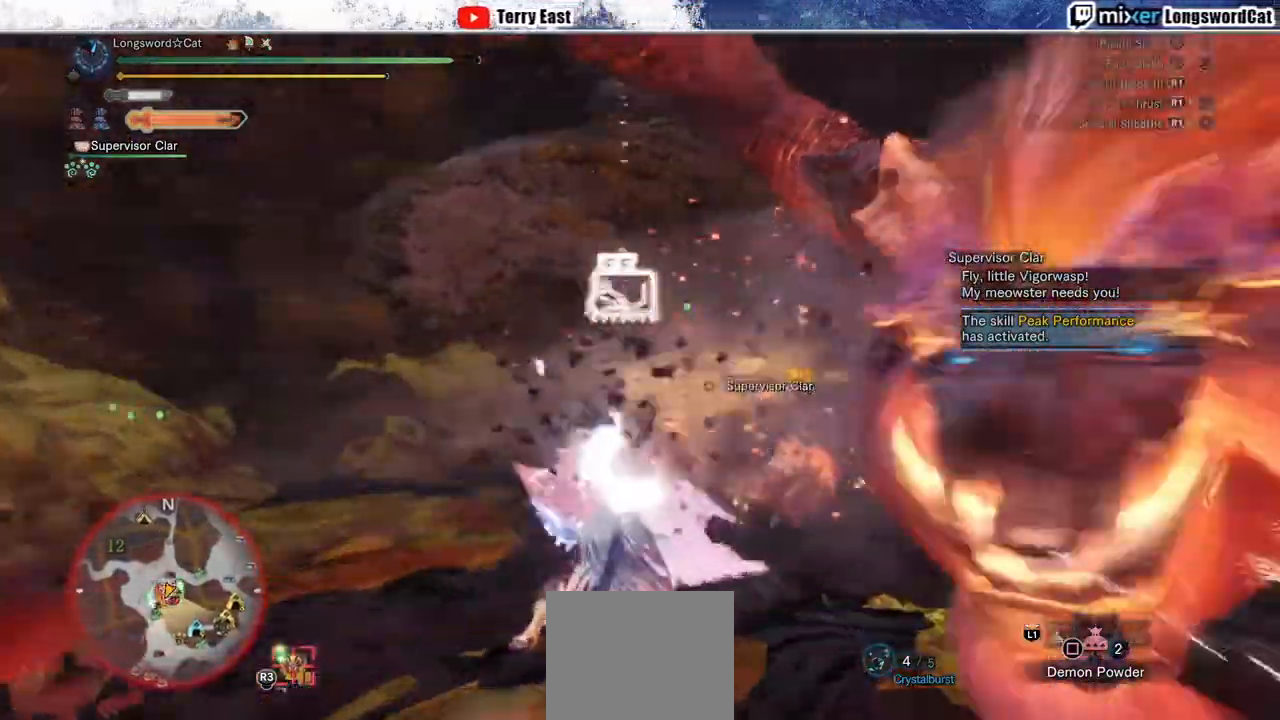
{"buttons": [], "left_stick": "center", "right_stick": "center", "events": [[83, "DPAD_RIGHT", "up"], [367, "left_stick", "up-right"], [500, "left_stick", "center"]]}
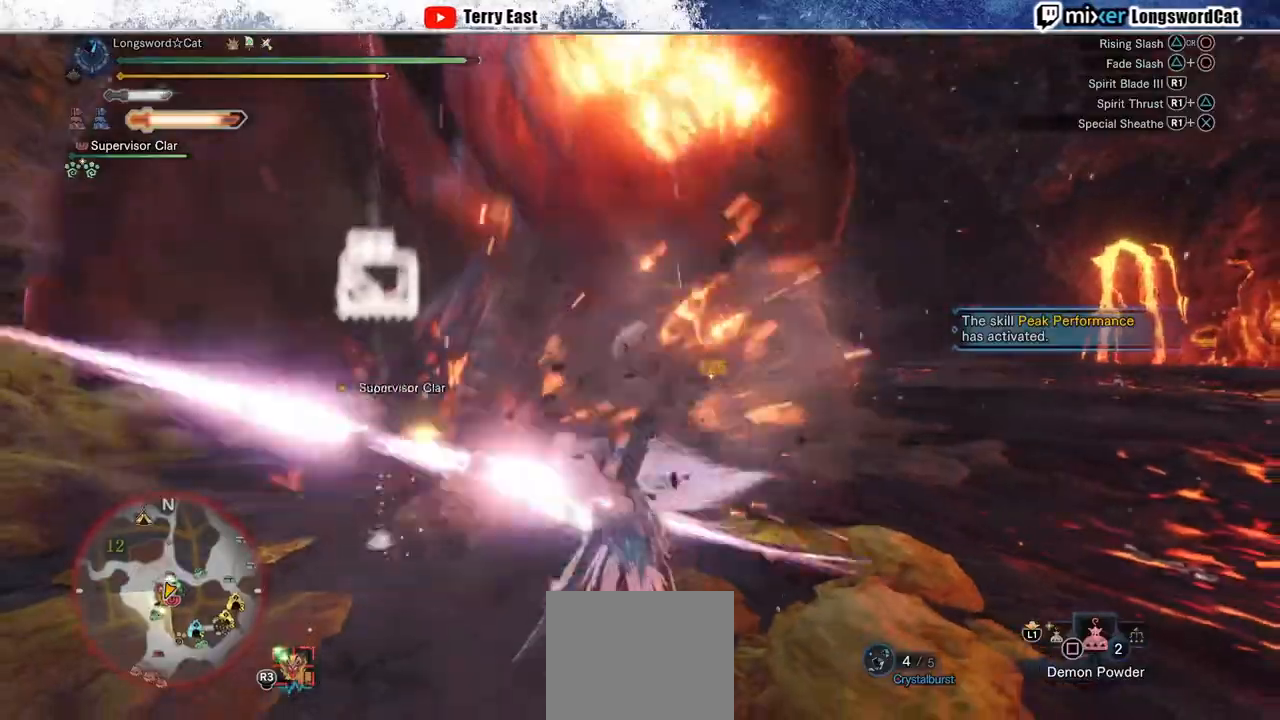
{"buttons": ["CIRCLE", "R1"], "left_stick": "down", "right_stick": "center", "events": [[167, "CIRCLE", "down"], [167, "R1", "down"], [250, "R1", "up"], [267, "CIRCLE", "up"], [300, "left_stick", "down"], [317, "R1", "down"], [333, "CIRCLE", "down"], [417, "CIRCLE", "up"], [433, "R1", "up"], [450, "R1", "down"], [483, "CIRCLE", "down"]]}
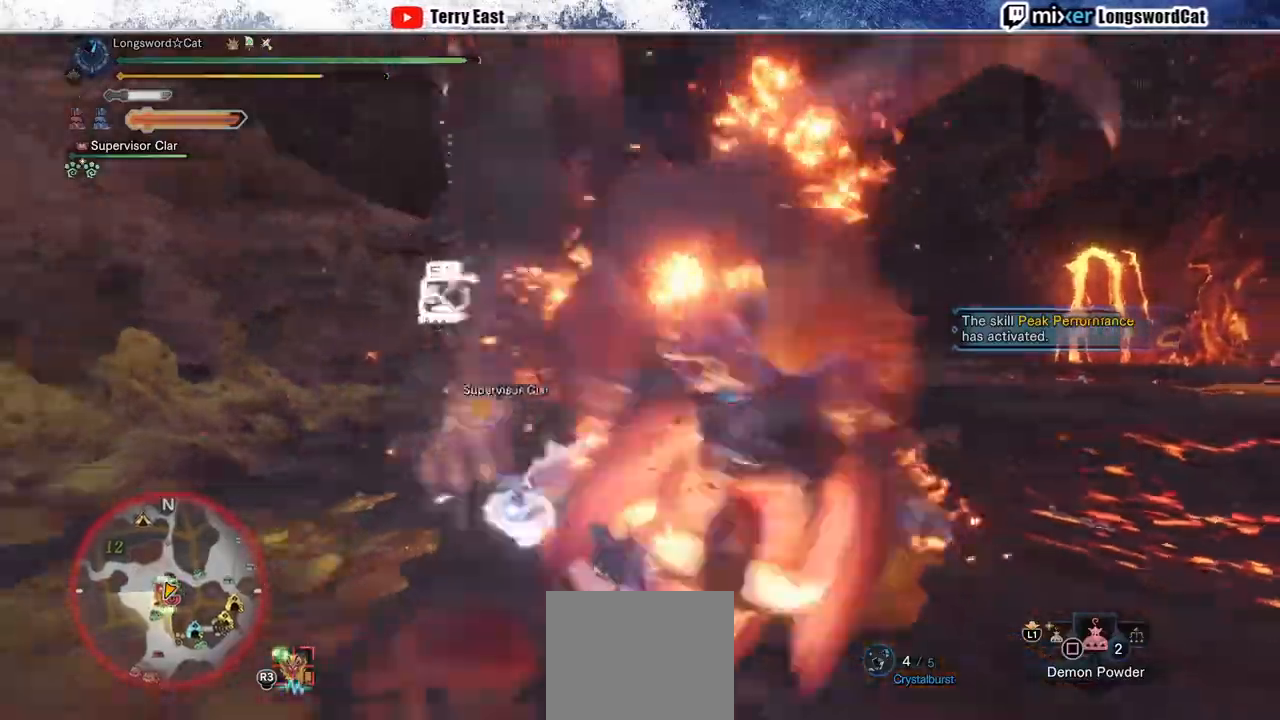
{"buttons": [], "left_stick": "center", "right_stick": "center"}
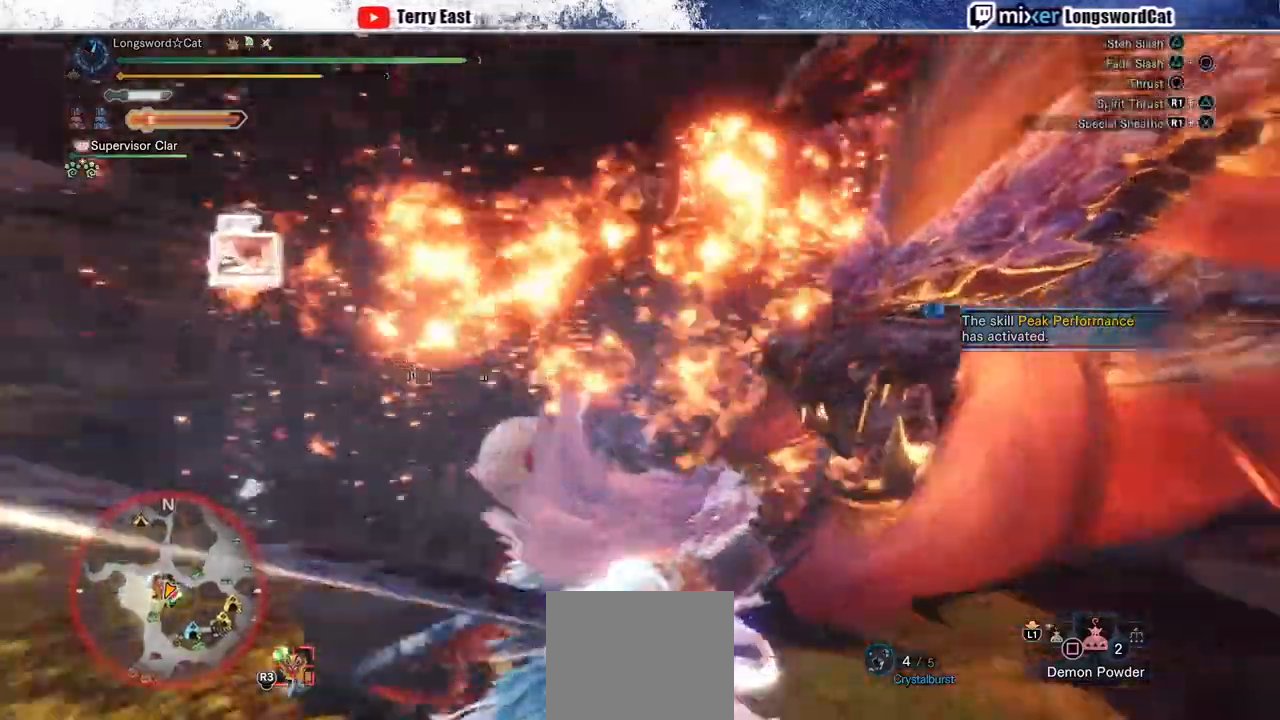
{"buttons": ["R1"], "left_stick": "up-right", "right_stick": "center", "events": [[100, "R1", "down"], [117, "left_stick", "up-right"], [200, "R1", "up"], [267, "R1", "down"], [350, "R1", "up"], [417, "R1", "down"]]}
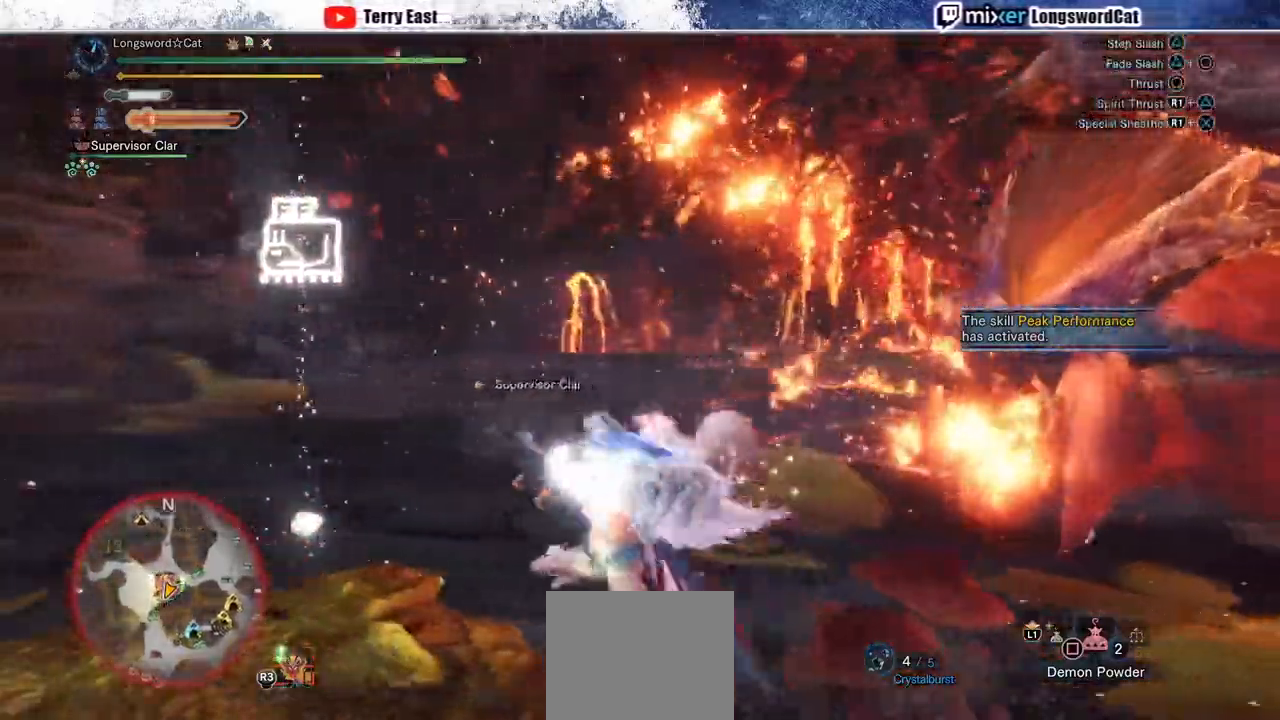
{"buttons": [], "left_stick": "up-right", "right_stick": "center", "events": [[17, "R1", "up"], [83, "R1", "down"], [167, "R1", "up"], [250, "R1", "down"], [300, "R1", "up"]]}
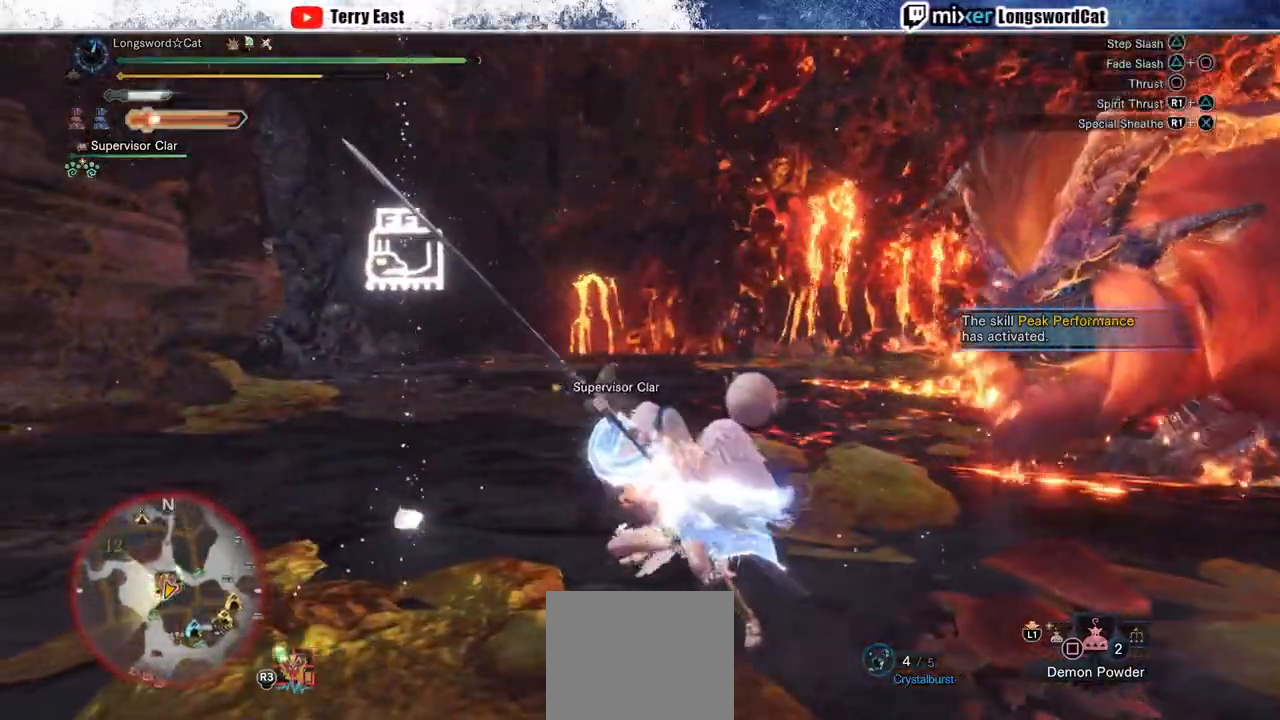
{"buttons": ["CROSS"], "left_stick": "center", "right_stick": "center", "events": [[33, "CROSS", "down"], [50, "left_stick", "center"], [133, "CROSS", "up"], [200, "CROSS", "down"], [250, "DPAD_RIGHT", "down"], [433, "DPAD_RIGHT", "up"]]}